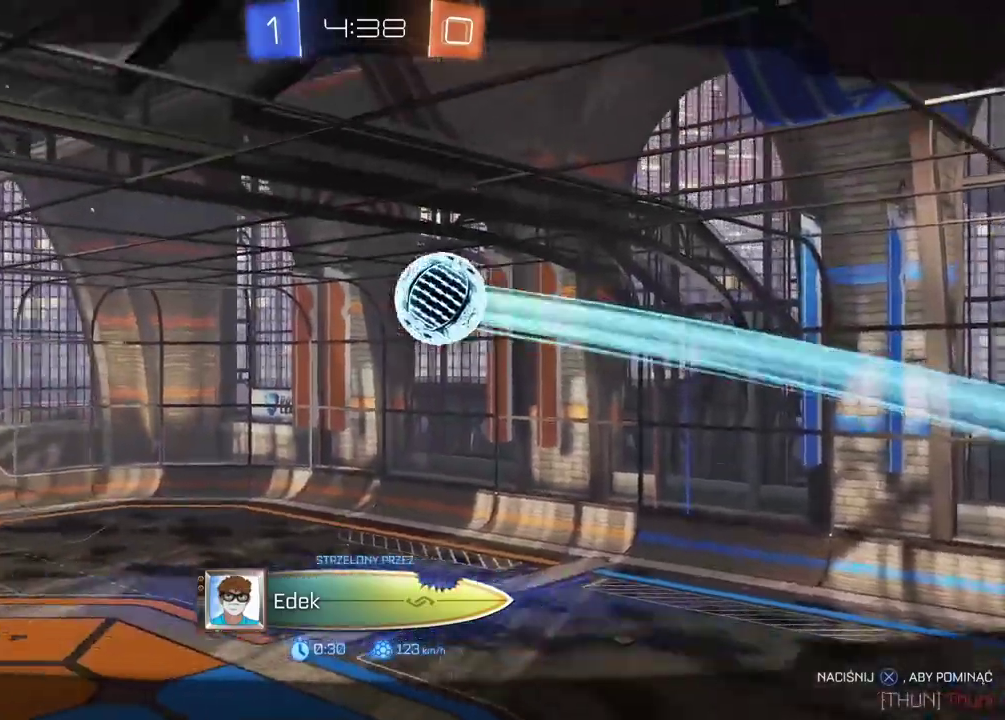
Gameplay with a controller (PlayStation layout); each line is a JSON object with the inputs held at the frame after it. "events" lists button and stick changes between this image and that frame as [ms after this image, input, new state], when the widget could be followed in between. Not read: L2.
{"buttons": [], "left_stick": "center", "right_stick": "center", "events": []}
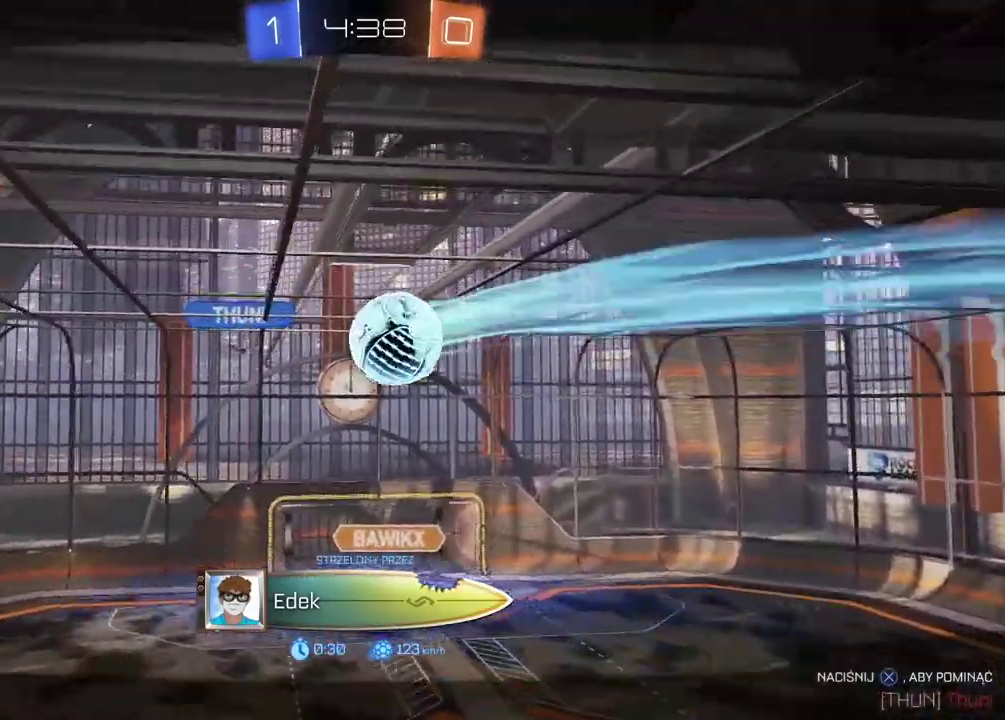
{"buttons": [], "left_stick": "center", "right_stick": "center", "events": []}
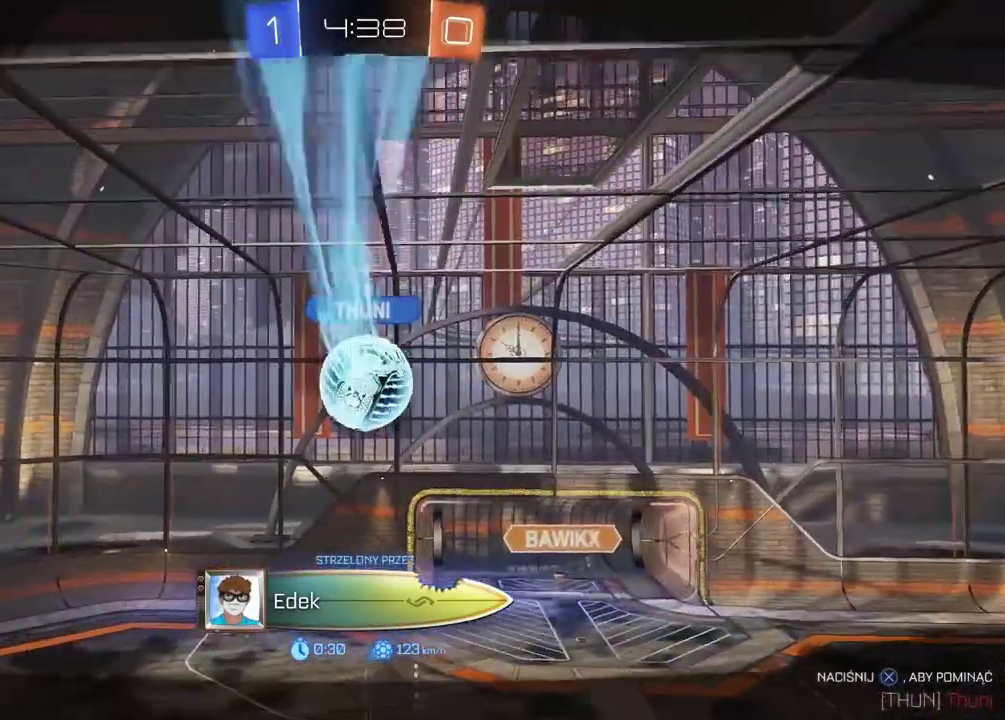
{"buttons": [], "left_stick": "center", "right_stick": "center", "events": []}
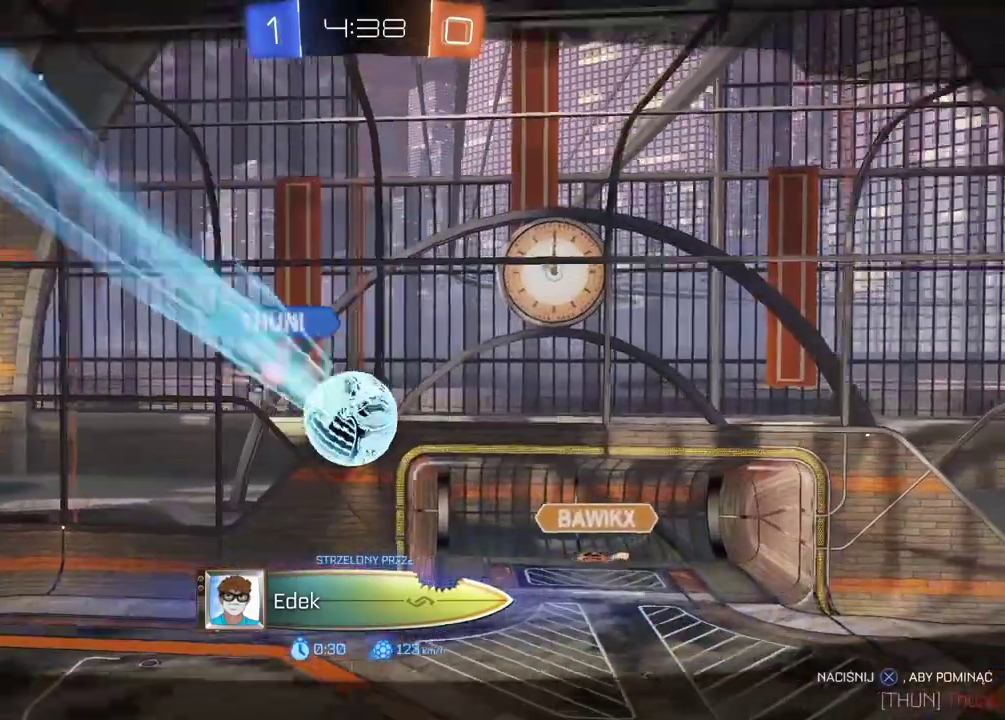
{"buttons": [], "left_stick": "center", "right_stick": "center", "events": []}
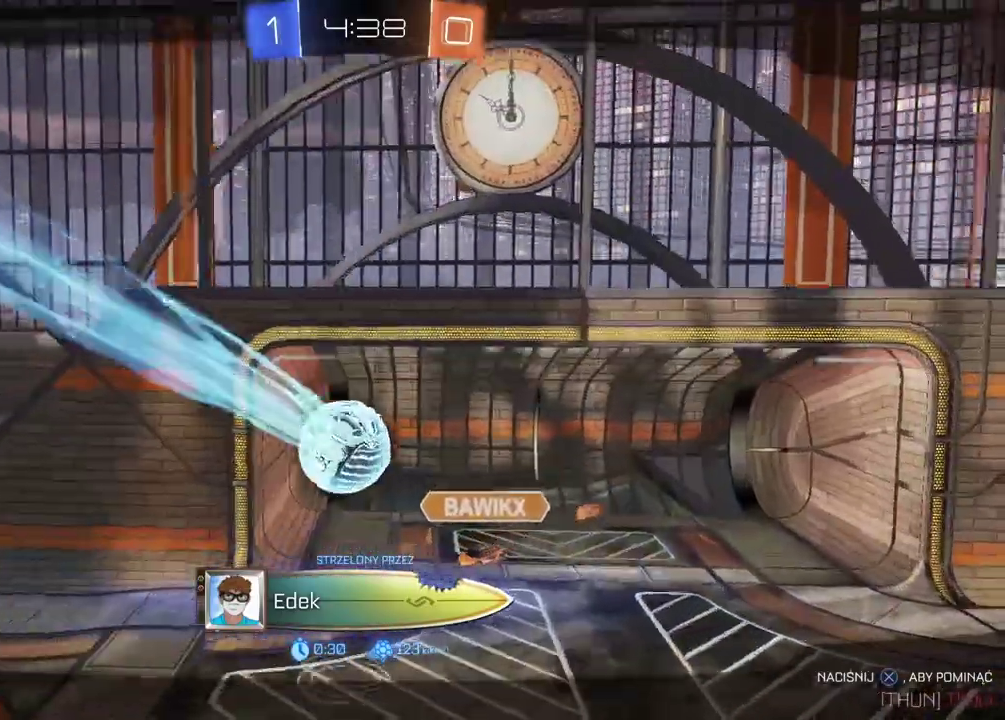
{"buttons": [], "left_stick": "center", "right_stick": "center", "events": []}
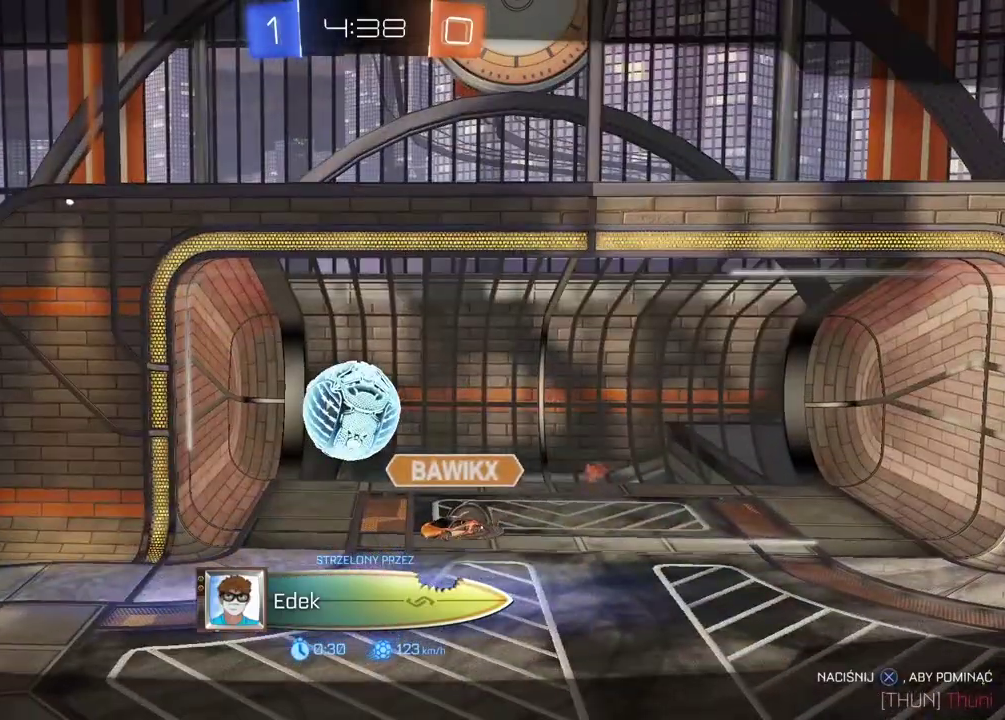
{"buttons": [], "left_stick": "center", "right_stick": "center", "events": []}
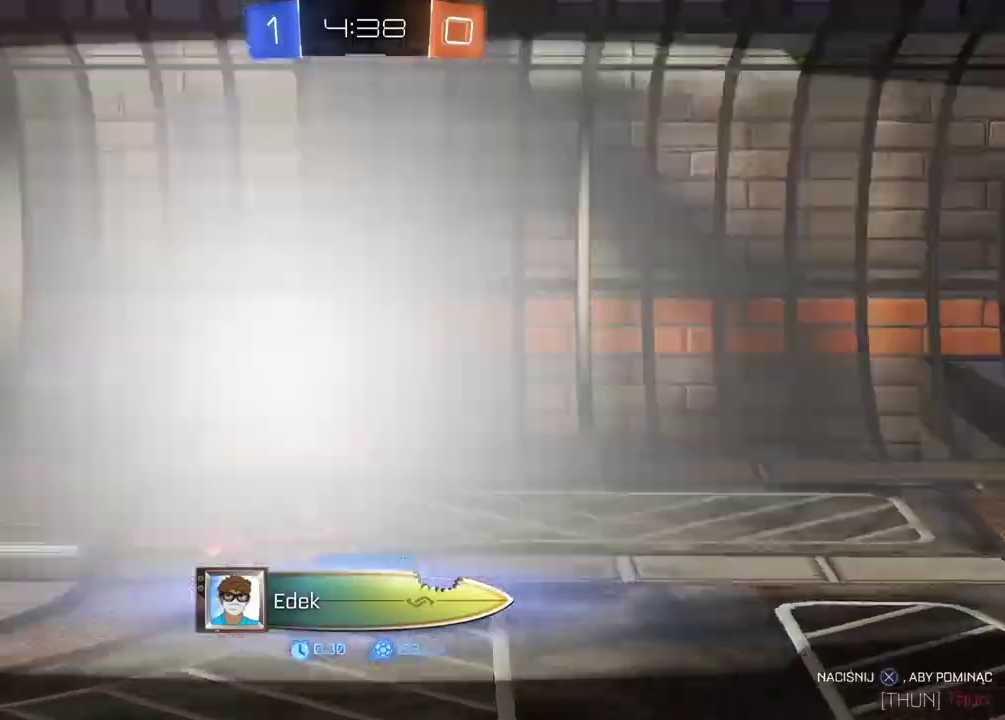
{"buttons": [], "left_stick": "center", "right_stick": "center", "events": []}
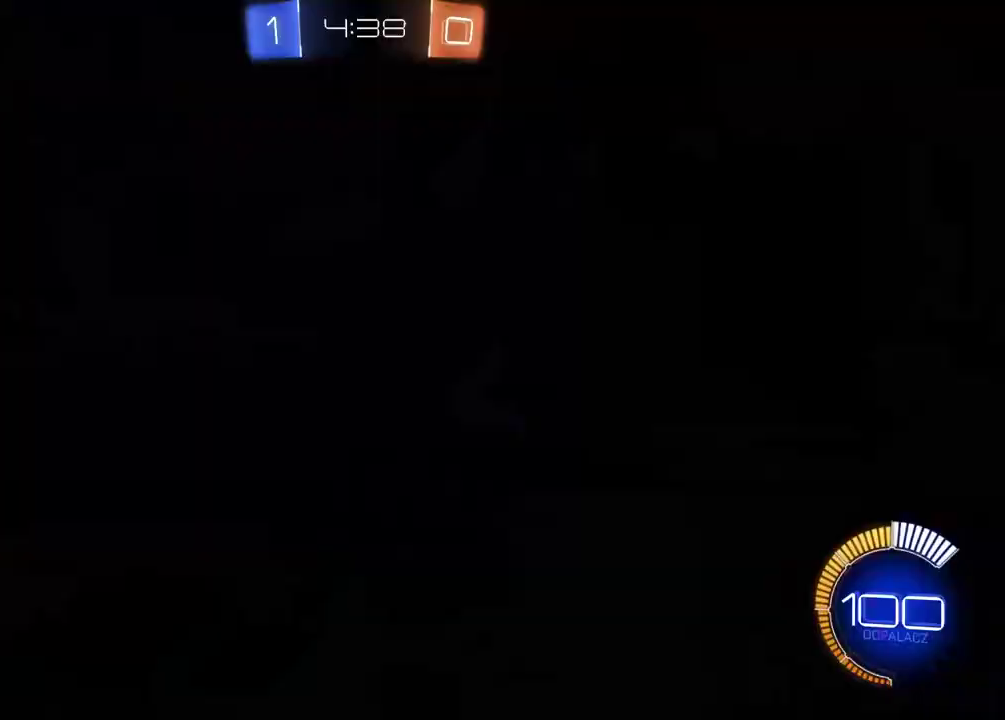
{"buttons": [], "left_stick": "center", "right_stick": "center", "events": []}
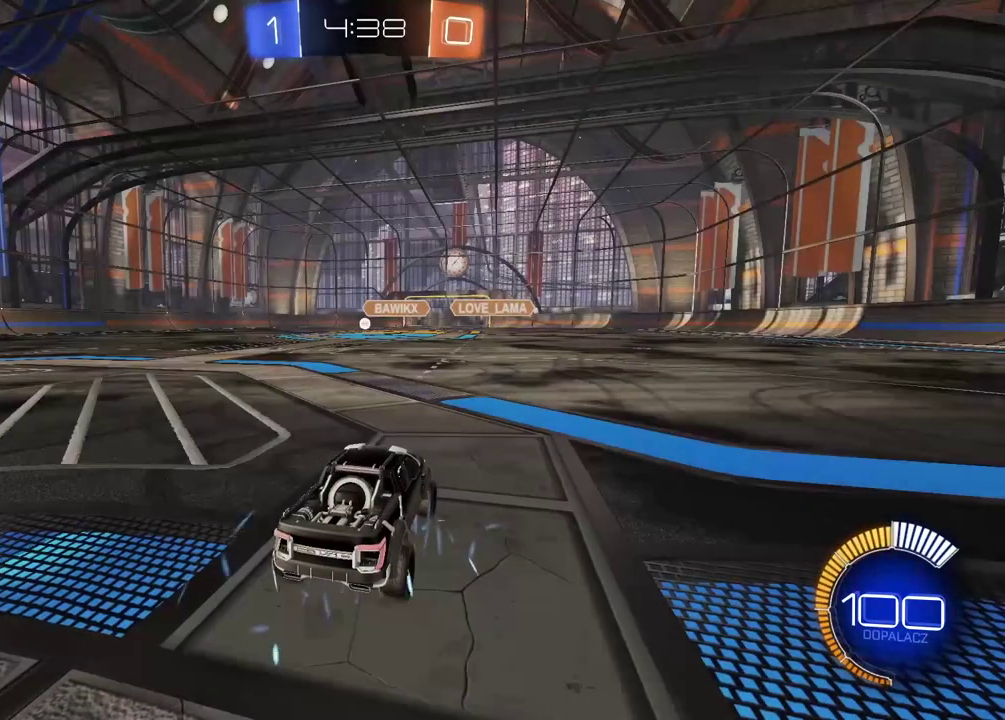
{"buttons": ["R2"], "left_stick": "center", "right_stick": "center", "events": [[133, "right_stick", "left"], [350, "R2", "down"], [500, "right_stick", "center"]]}
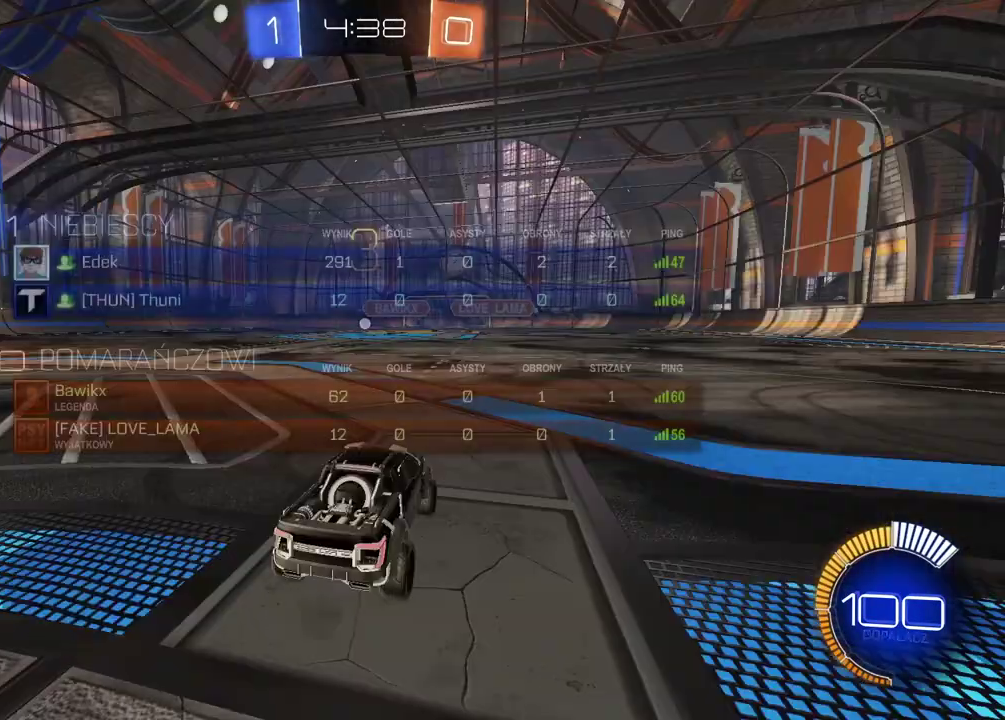
{"buttons": ["CIRCLE", "R2"], "left_stick": "up-left", "right_stick": "center", "events": [[83, "CIRCLE", "down"], [483, "left_stick", "up-left"]]}
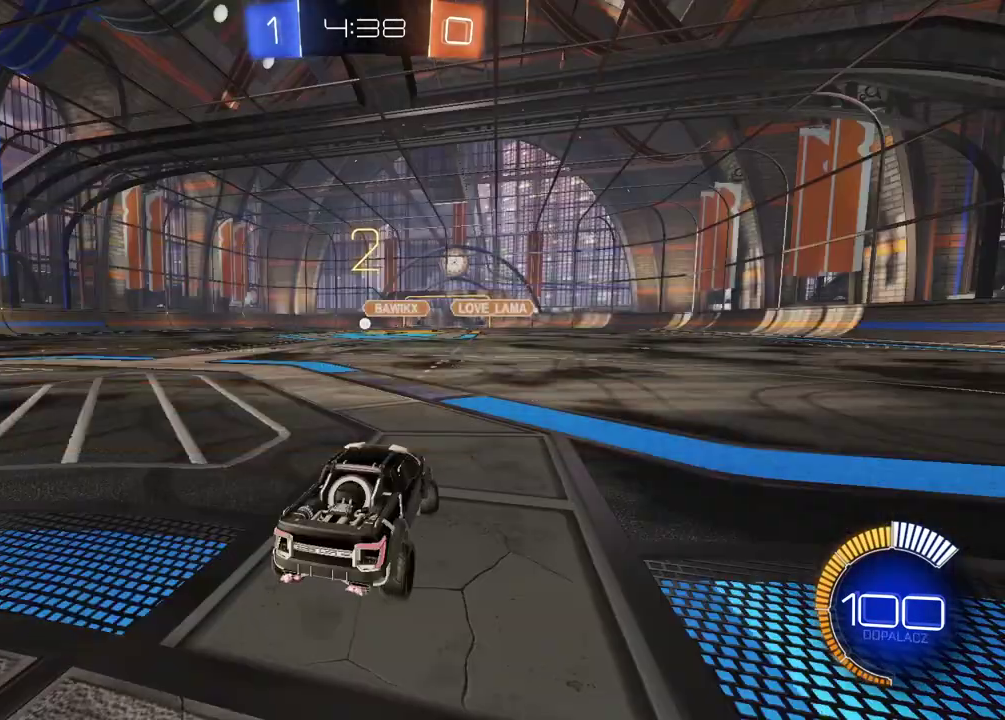
{"buttons": ["CIRCLE", "R2"], "left_stick": "left", "right_stick": "center", "events": [[133, "left_stick", "left"]]}
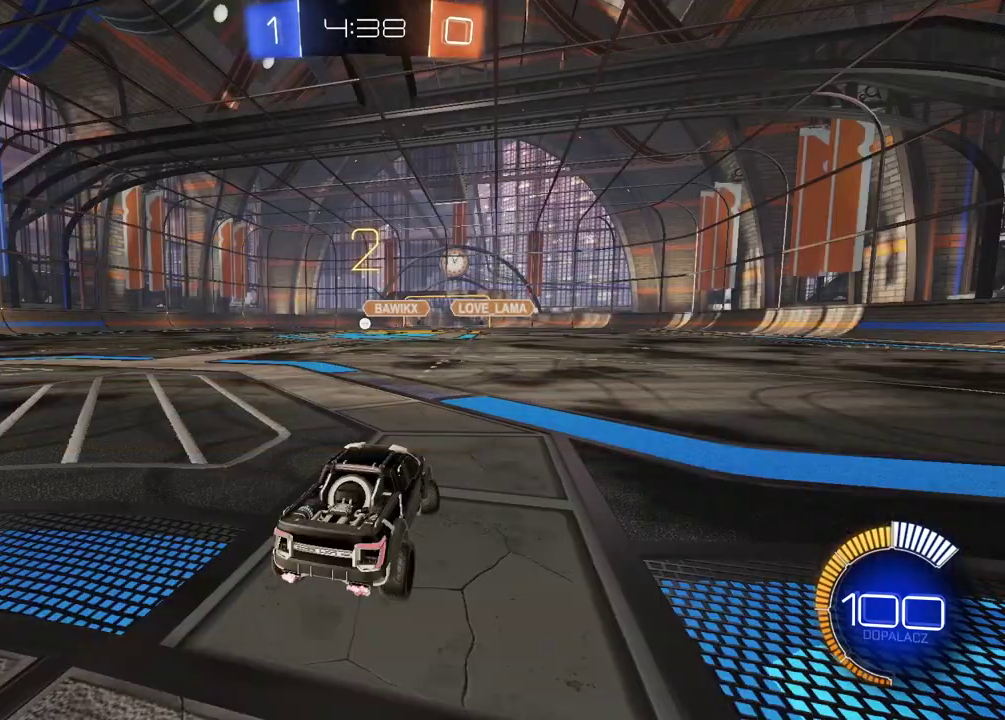
{"buttons": [], "left_stick": "up-left", "right_stick": "center", "events": [[500, "CIRCLE", "up"], [500, "R2", "up"], [500, "left_stick", "up-left"]]}
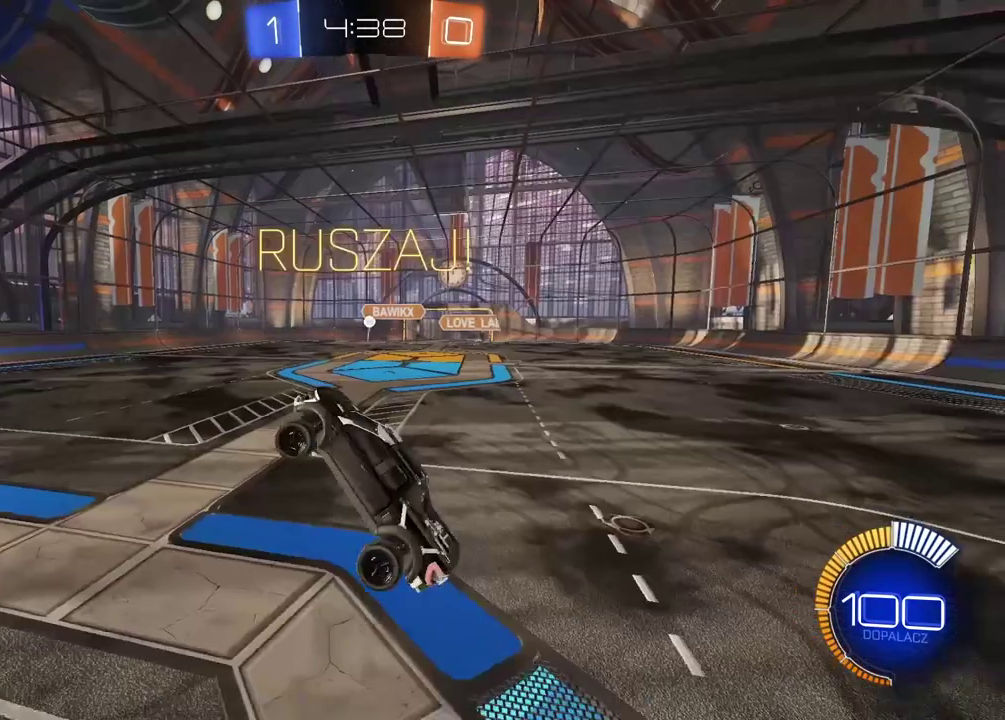
{"buttons": ["R2"], "left_stick": "center", "right_stick": "center", "events": [[150, "left_stick", "center"], [400, "R2", "down"], [450, "CIRCLE", "down"], [500, "CIRCLE", "up"]]}
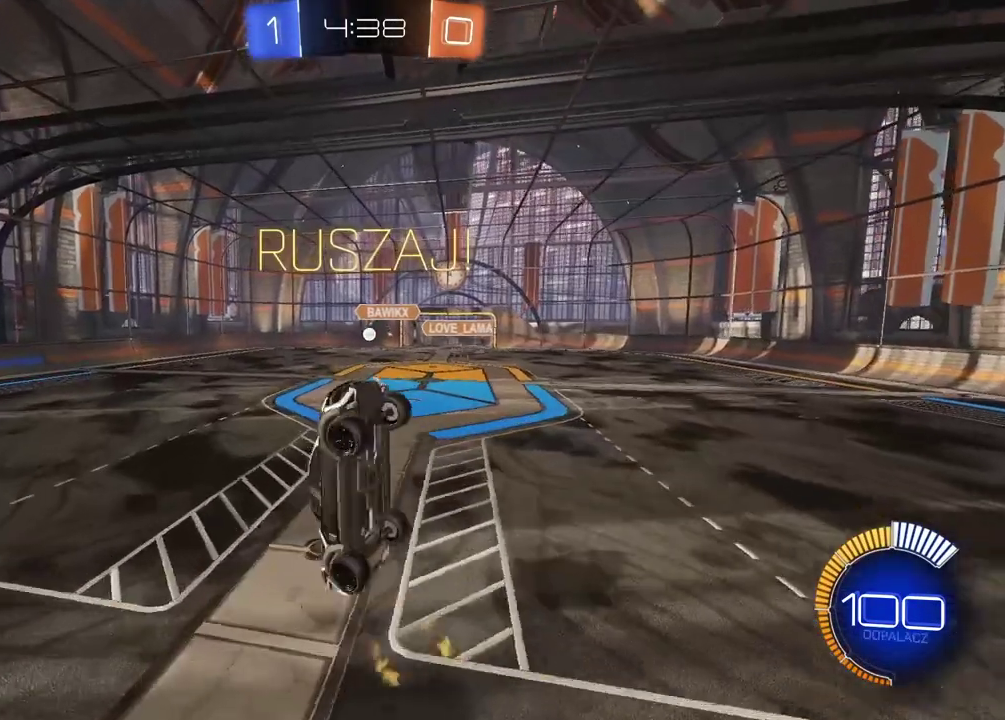
{"buttons": ["R2"], "left_stick": "center", "right_stick": "center", "events": [[83, "left_stick", "up-right"], [167, "left_stick", "center"], [267, "CIRCLE", "down"], [400, "CIRCLE", "up"]]}
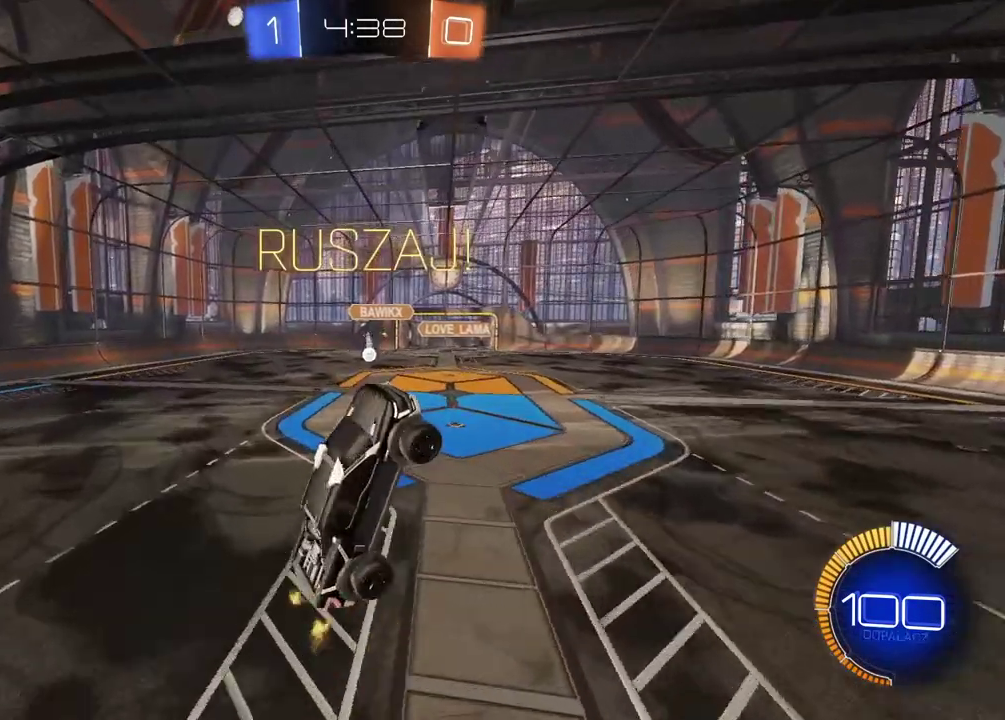
{"buttons": ["R2"], "left_stick": "up-right", "right_stick": "center", "events": [[50, "CIRCLE", "down"], [367, "CIRCLE", "up"], [500, "left_stick", "up-right"]]}
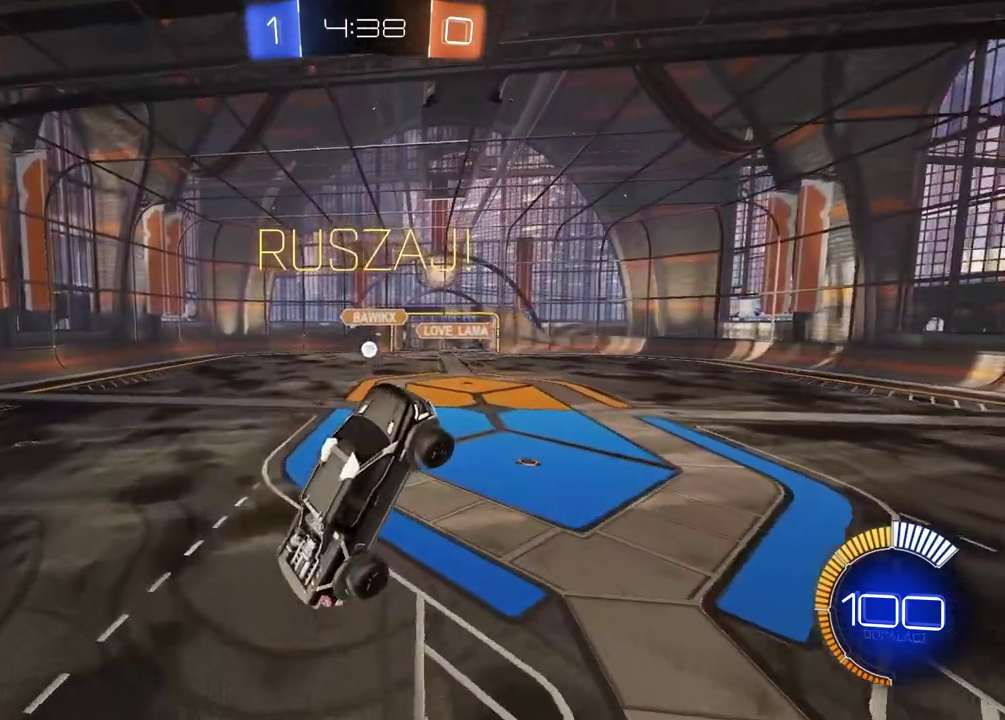
{"buttons": ["CIRCLE", "R2"], "left_stick": "down-left", "right_stick": "center", "events": [[50, "left_stick", "center"], [133, "CIRCLE", "down"], [500, "left_stick", "down-left"]]}
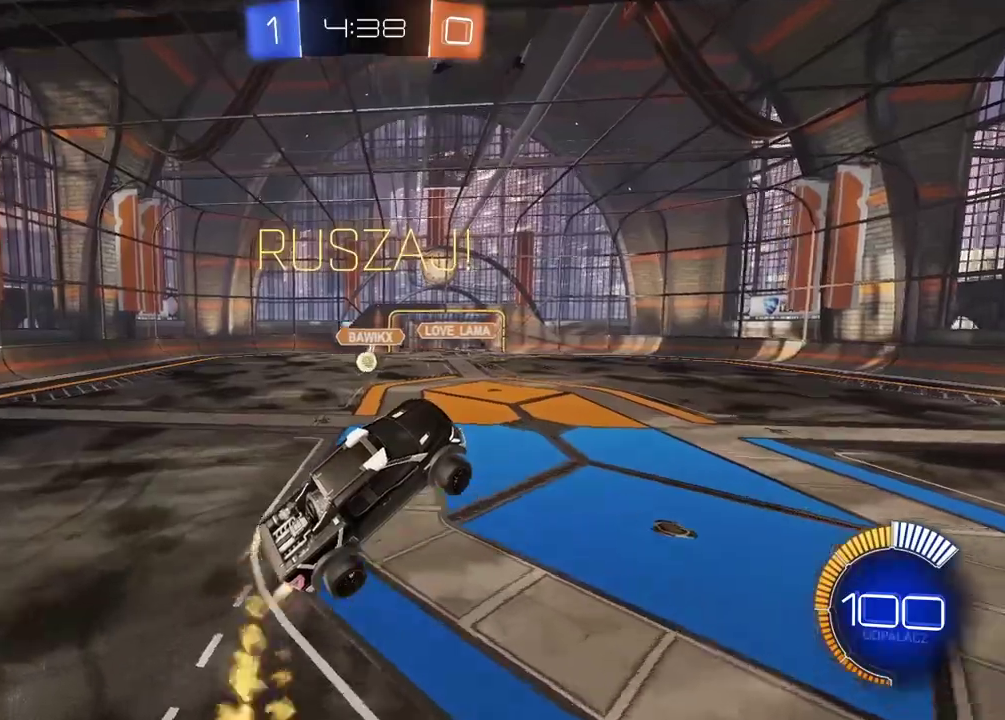
{"buttons": ["CIRCLE", "R2"], "left_stick": "up", "right_stick": "center", "events": [[33, "CIRCLE", "up"], [200, "left_stick", "center"], [283, "R2", "up"], [283, "left_stick", "left"], [383, "R2", "down"], [400, "left_stick", "up"], [450, "CIRCLE", "down"]]}
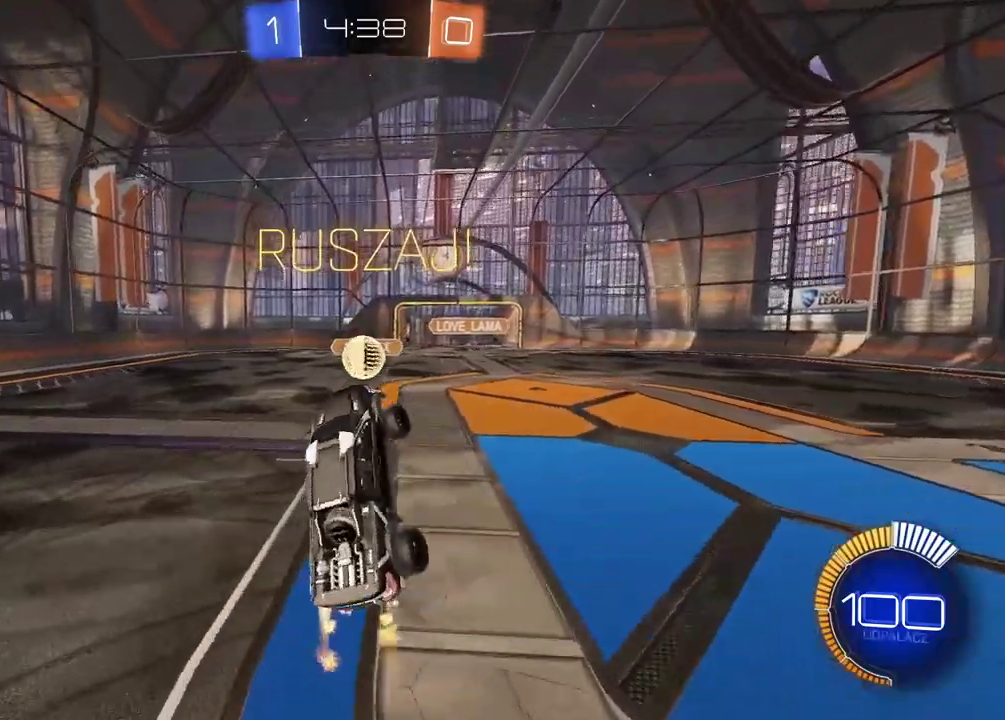
{"buttons": ["R2"], "left_stick": "up", "right_stick": "center", "events": [[250, "CIRCLE", "up"]]}
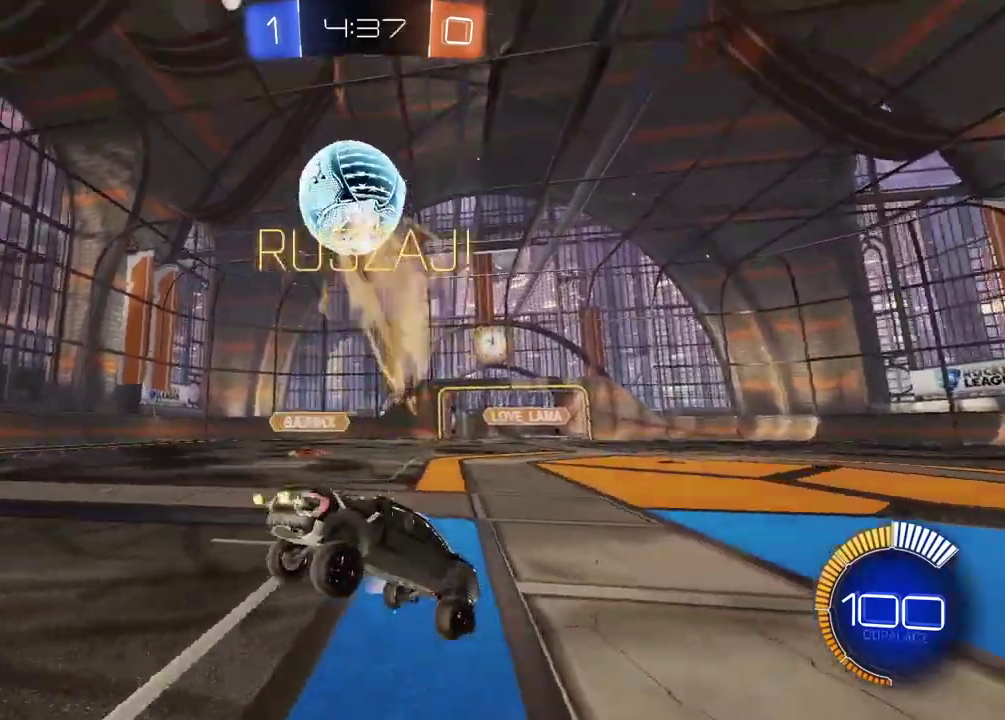
{"buttons": ["CIRCLE", "R2"], "left_stick": "left", "right_stick": "center", "events": [[17, "left_stick", "center"], [250, "left_stick", "left"], [400, "CIRCLE", "down"]]}
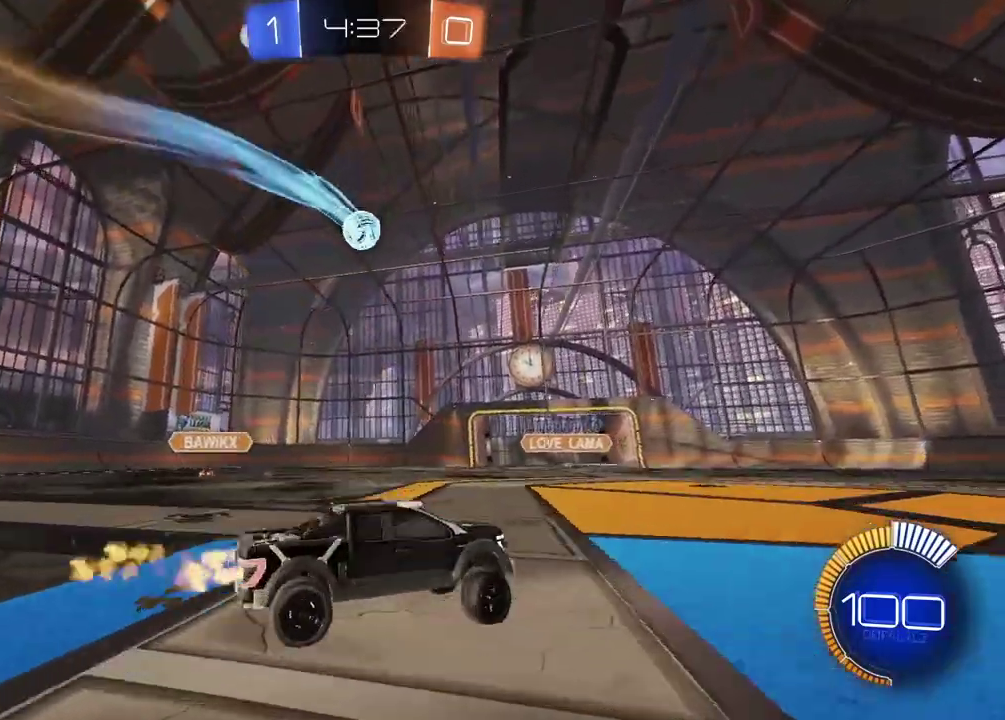
{"buttons": ["CIRCLE"], "left_stick": "down-left", "right_stick": "center"}
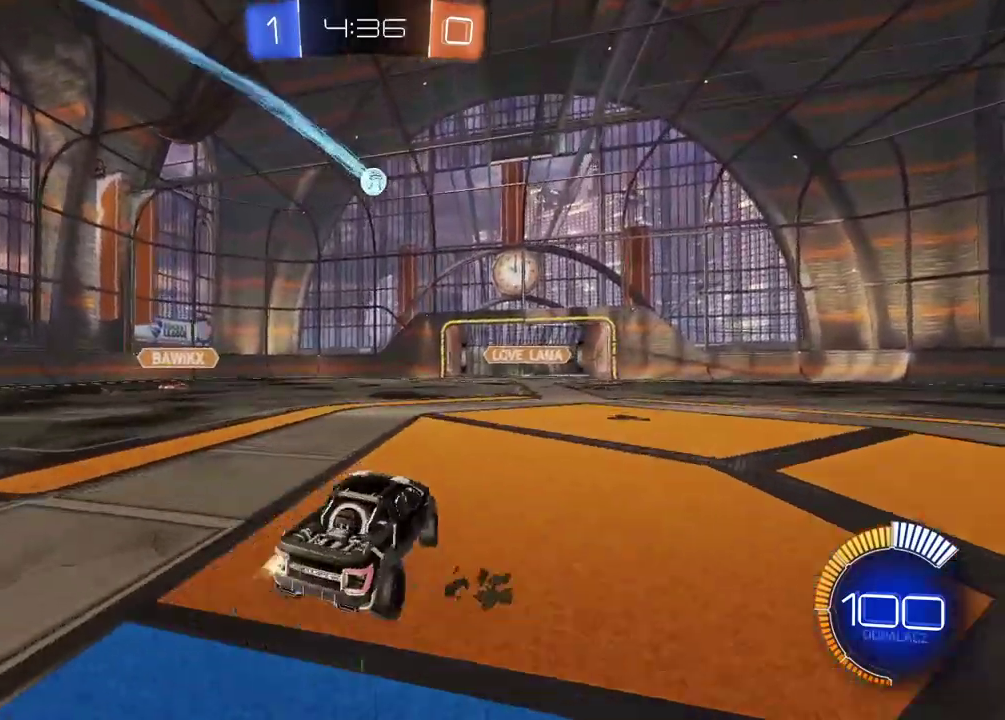
{"buttons": [], "left_stick": "down-left", "right_stick": "center"}
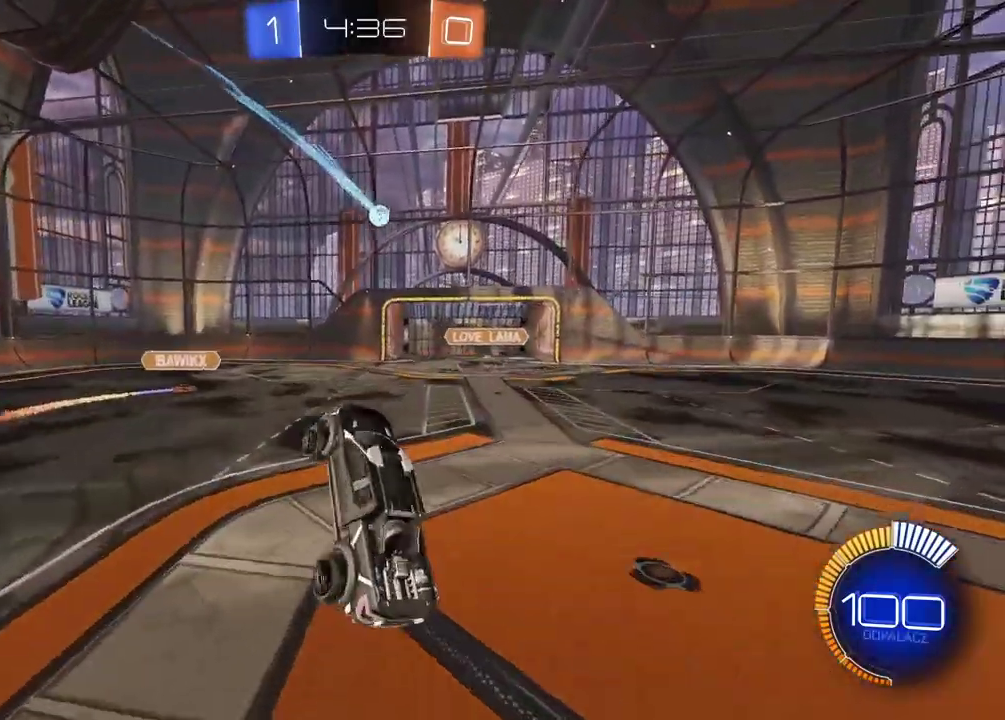
{"buttons": ["CIRCLE", "R2"], "left_stick": "up-left", "right_stick": "center", "events": [[117, "CIRCLE", "down"], [167, "R2", "down"], [233, "R2", "up"], [267, "CIRCLE", "up"], [300, "left_stick", "left"], [450, "R2", "down"], [467, "left_stick", "up-left"], [483, "CIRCLE", "down"]]}
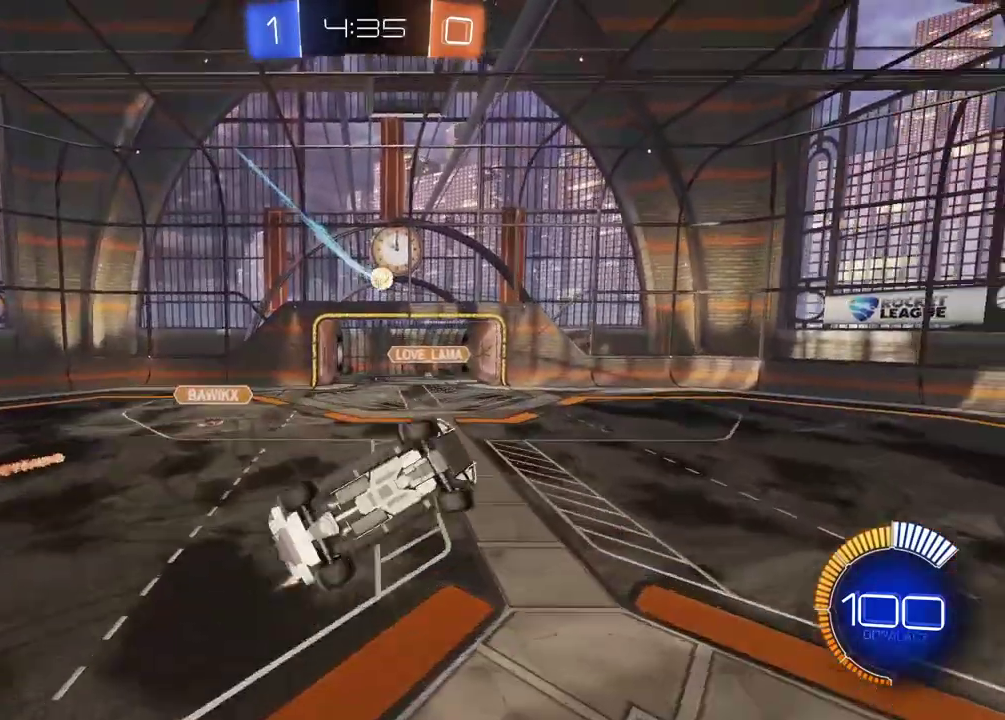
{"buttons": ["CIRCLE", "R2"], "left_stick": "center", "right_stick": "center", "events": [[33, "left_stick", "down-right"], [83, "left_stick", "up-left"], [150, "left_stick", "center"], [200, "left_stick", "down-right"], [300, "left_stick", "center"], [367, "left_stick", "down-left"], [467, "left_stick", "center"]]}
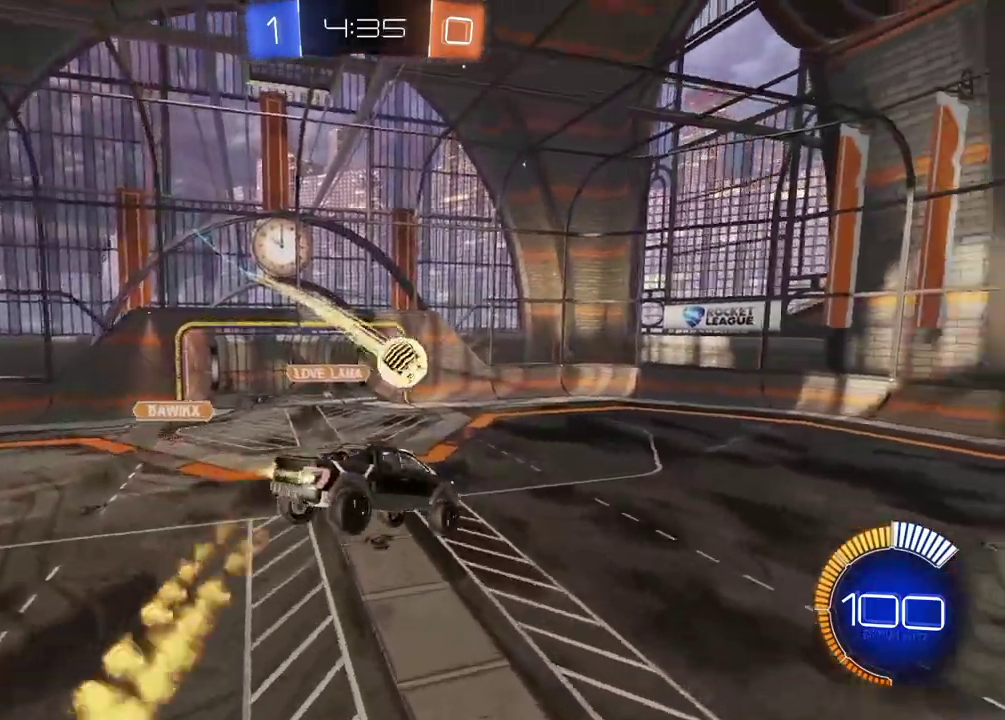
{"buttons": ["CIRCLE", "R2"], "left_stick": "center", "right_stick": "center", "events": [[117, "left_stick", "right"], [217, "left_stick", "center"]]}
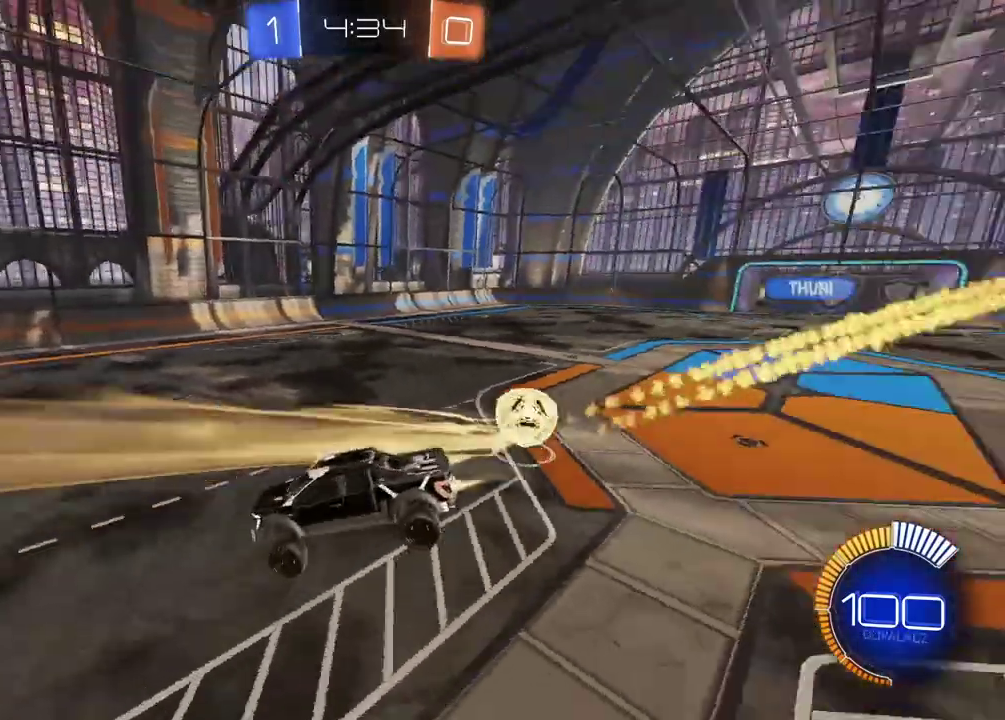
{"buttons": ["CIRCLE", "R2"], "left_stick": "center", "right_stick": "center", "events": []}
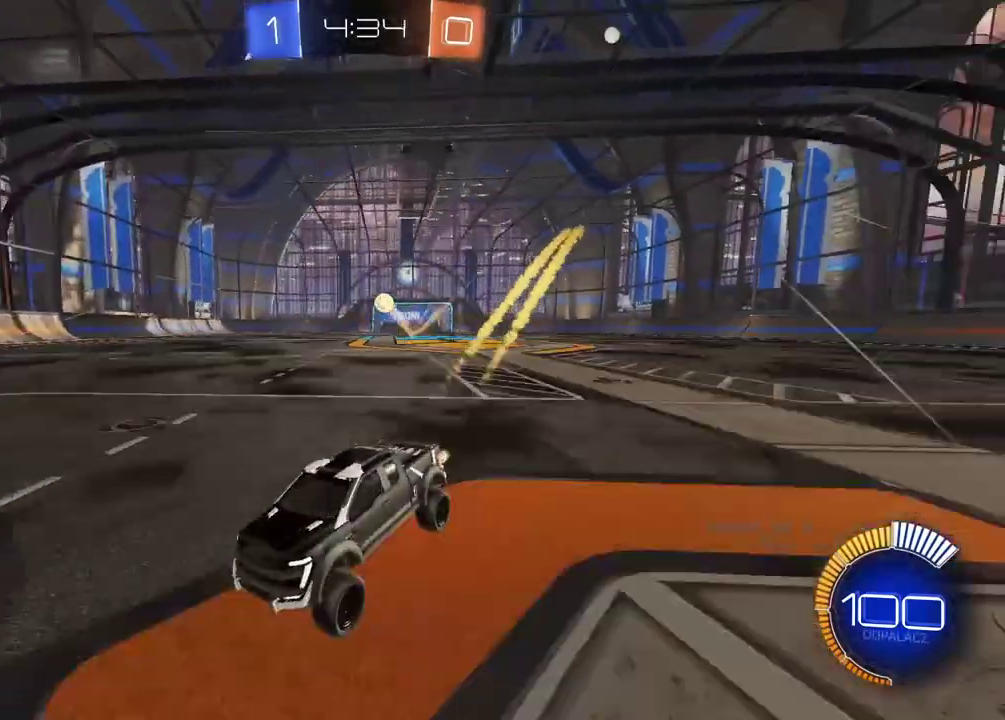
{"buttons": ["R2"], "left_stick": "right", "right_stick": "center", "events": [[200, "left_stick", "left"], [233, "CIRCLE", "up"], [283, "left_stick", "center"], [500, "left_stick", "right"]]}
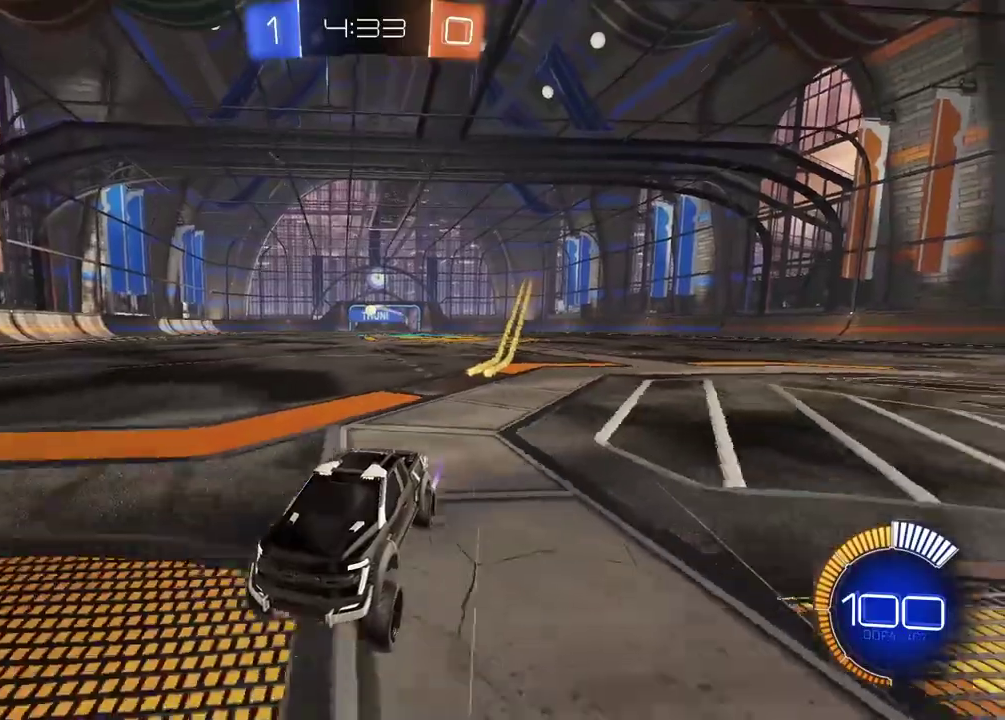
{"buttons": ["R2"], "left_stick": "left", "right_stick": "center", "events": [[100, "left_stick", "center"], [167, "left_stick", "left"]]}
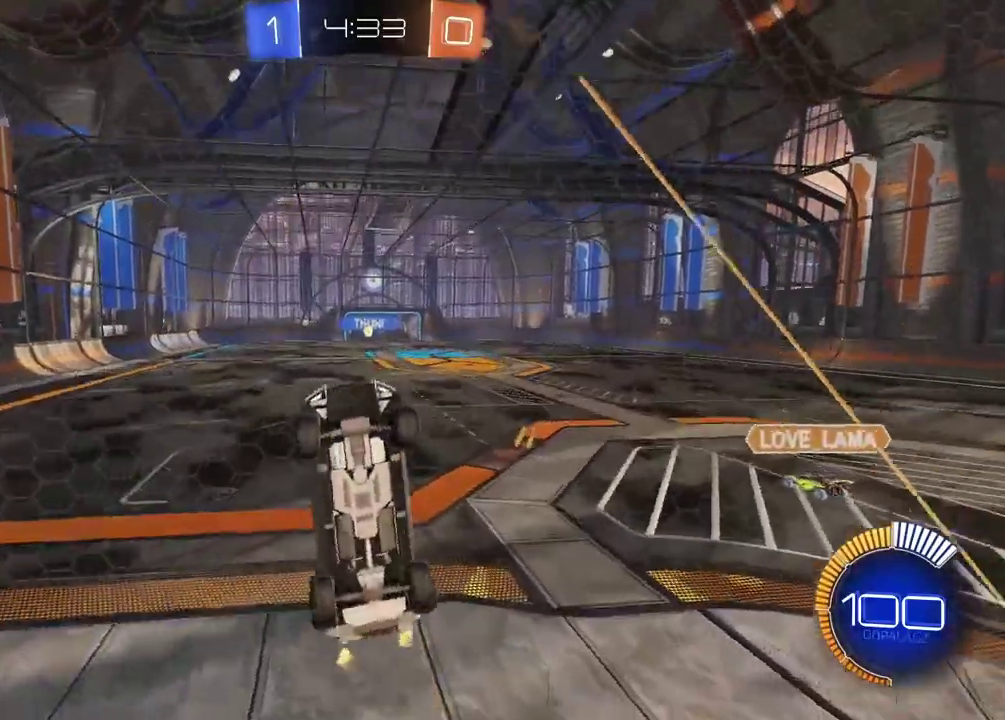
{"buttons": ["R2"], "left_stick": "center", "right_stick": "center", "events": [[167, "left_stick", "center"], [283, "left_stick", "left"], [417, "left_stick", "center"]]}